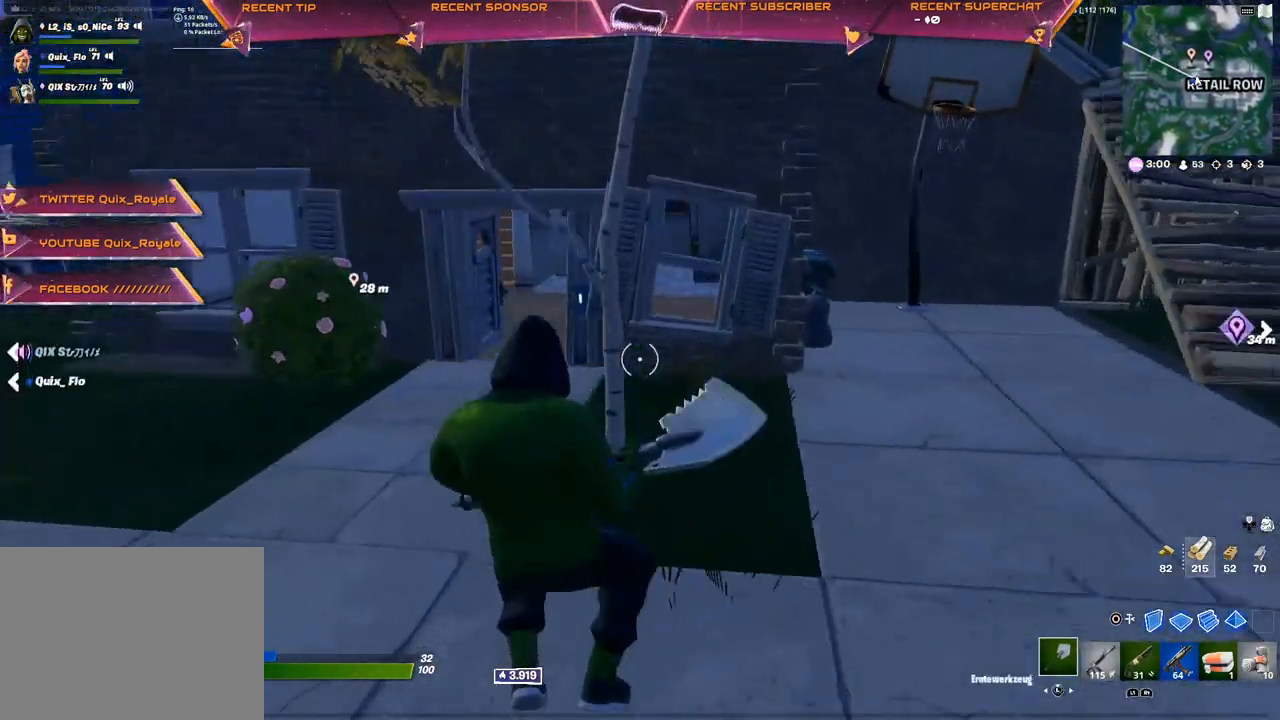
Gameplay with a controller (PlayStation layout); each line is a JSON object with the inputs held at the frame after it. "events" lists button and stick changes between this image and that frame as [ms after this image, input, new state], when the widget could be followed in between.
{"buttons": ["R2"], "left_stick": "up-left", "right_stick": "center", "events": [[33, "R2", "down"], [283, "R3", "down"], [350, "R3", "up"]]}
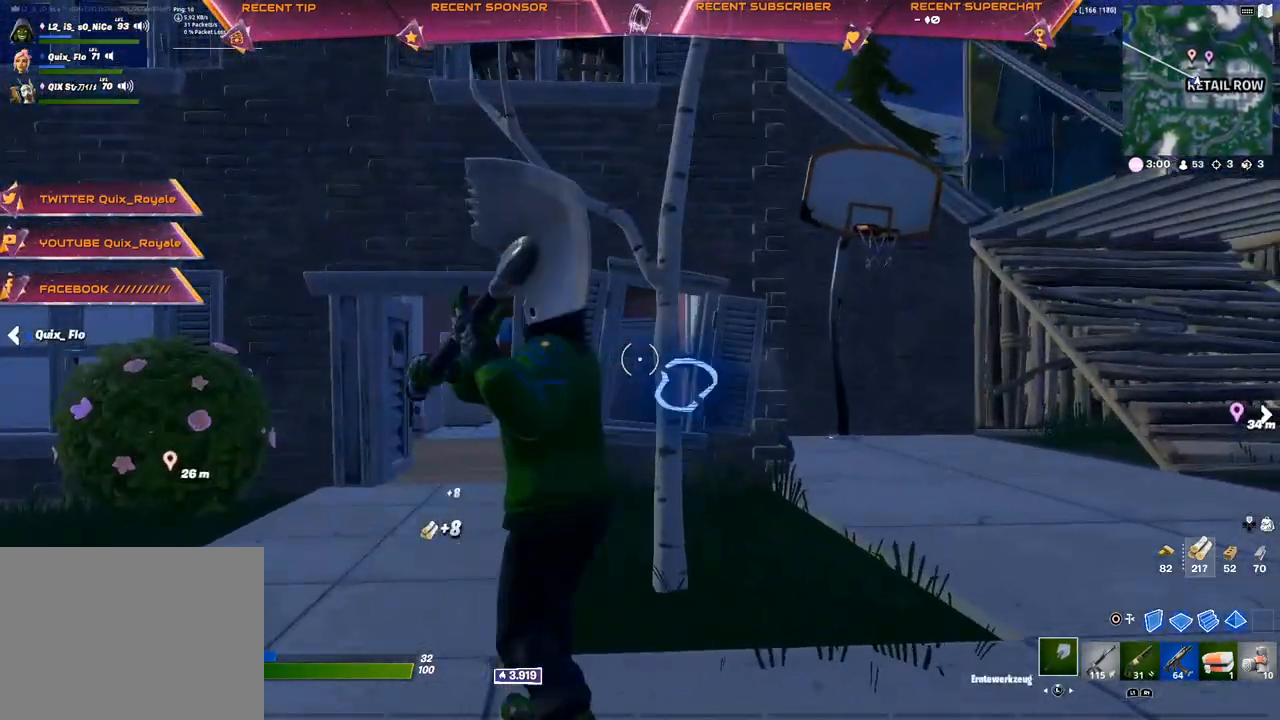
{"buttons": [], "left_stick": "up-left", "right_stick": "center", "events": [[183, "R2", "up"], [250, "R1", "down"], [283, "right_stick", "up-left"], [317, "R1", "up"], [367, "L3", "down"], [467, "L3", "up"], [467, "right_stick", "center"]]}
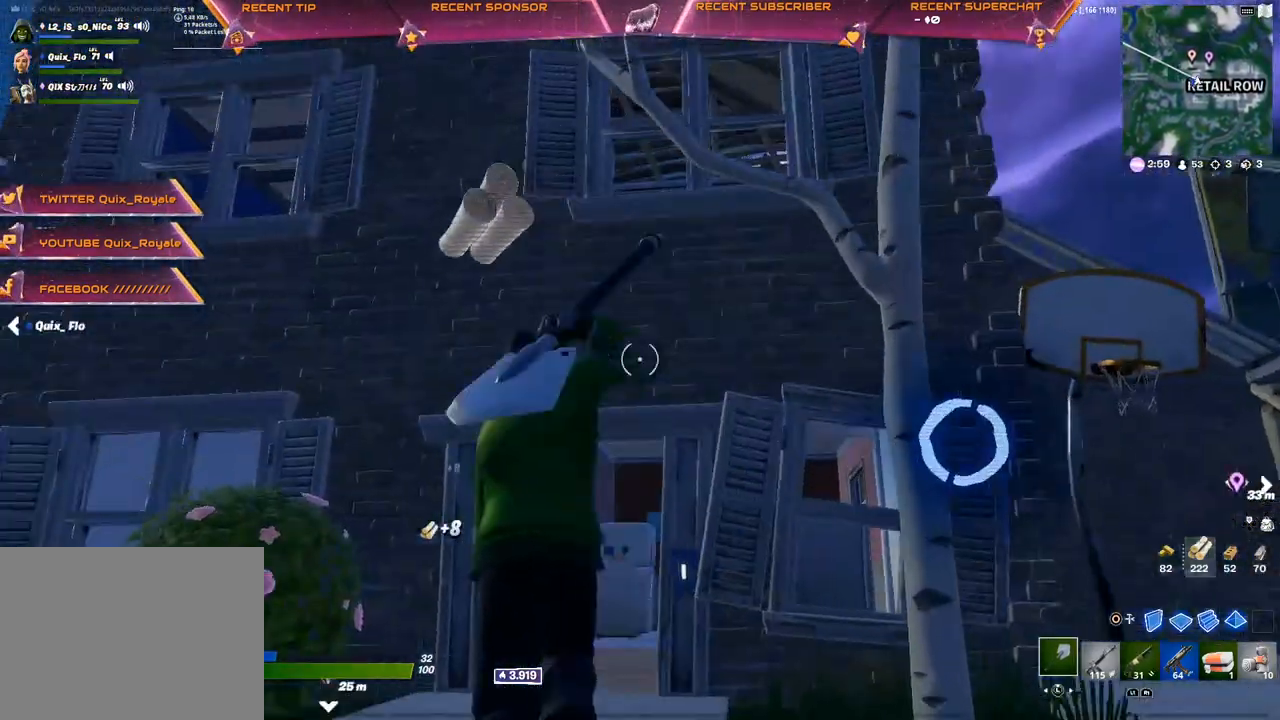
{"buttons": ["R2"], "left_stick": "up-left", "right_stick": "center", "events": [[367, "R2", "down"], [400, "right_stick", "left"], [483, "right_stick", "center"]]}
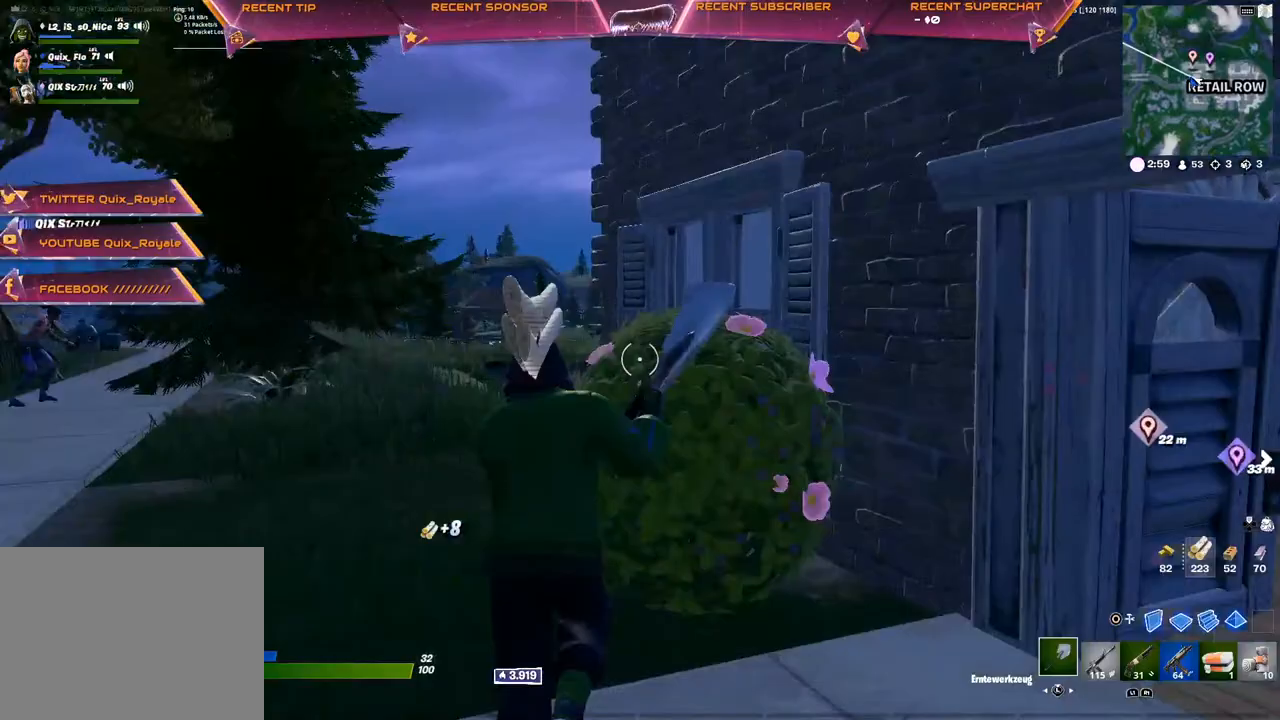
{"buttons": ["R2"], "left_stick": "up-left", "right_stick": "down-right", "events": [[33, "R3", "down"], [83, "R3", "up"], [133, "R3", "down"], [217, "R3", "up"], [433, "right_stick", "right"], [483, "right_stick", "down-right"]]}
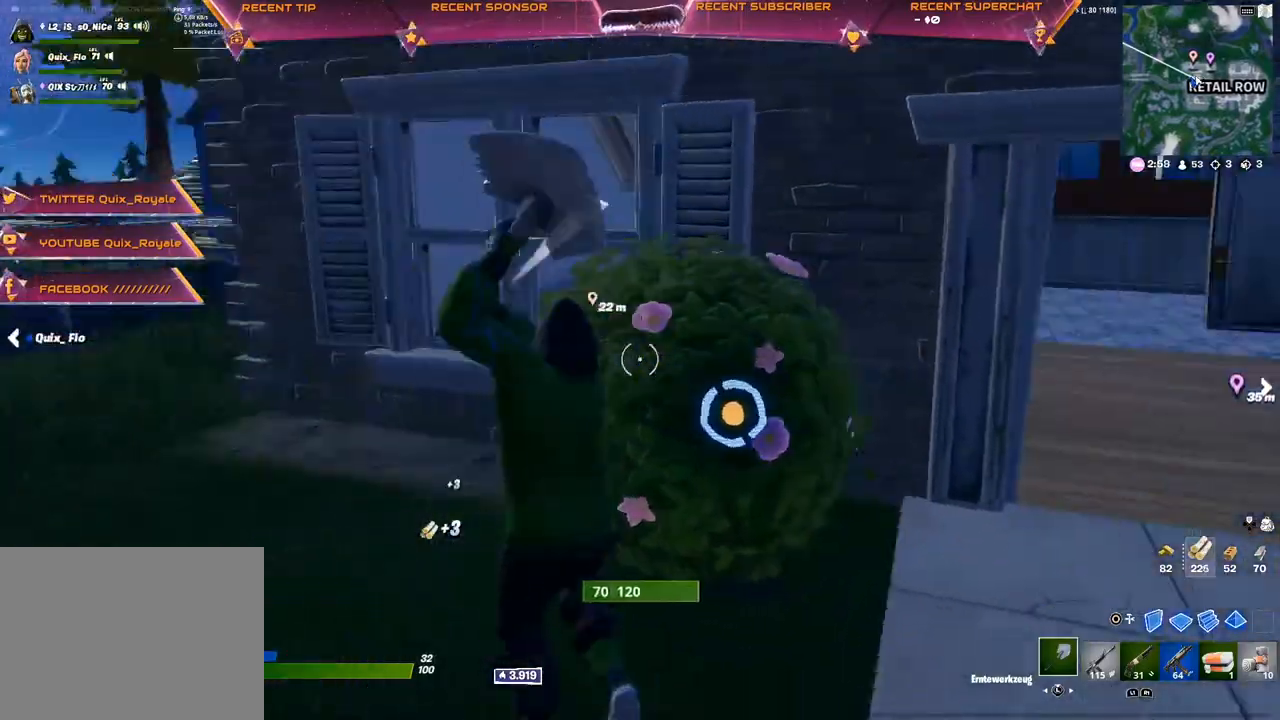
{"buttons": [], "left_stick": "up-left", "right_stick": "center", "events": [[83, "R2", "up"], [133, "right_stick", "left"], [167, "R1", "down"], [217, "L3", "down"], [250, "R1", "up"], [300, "L3", "up"], [350, "right_stick", "center"]]}
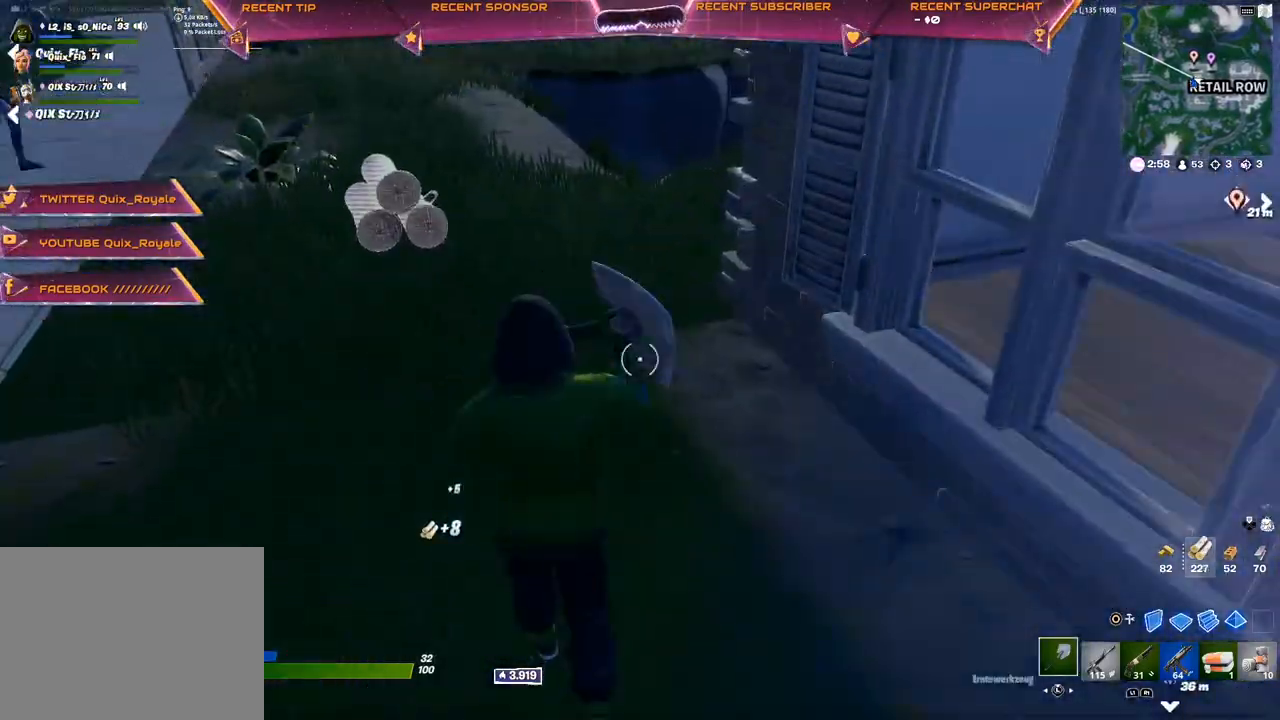
{"buttons": ["TRIANGLE", "R2"], "left_stick": "up", "right_stick": "up-right", "events": [[50, "CIRCLE", "down"], [100, "R2", "down"], [100, "left_stick", "up"], [200, "R2", "up"], [217, "CIRCLE", "up"], [367, "right_stick", "left"], [383, "TRIANGLE", "down"], [417, "R2", "down"], [450, "right_stick", "up-right"]]}
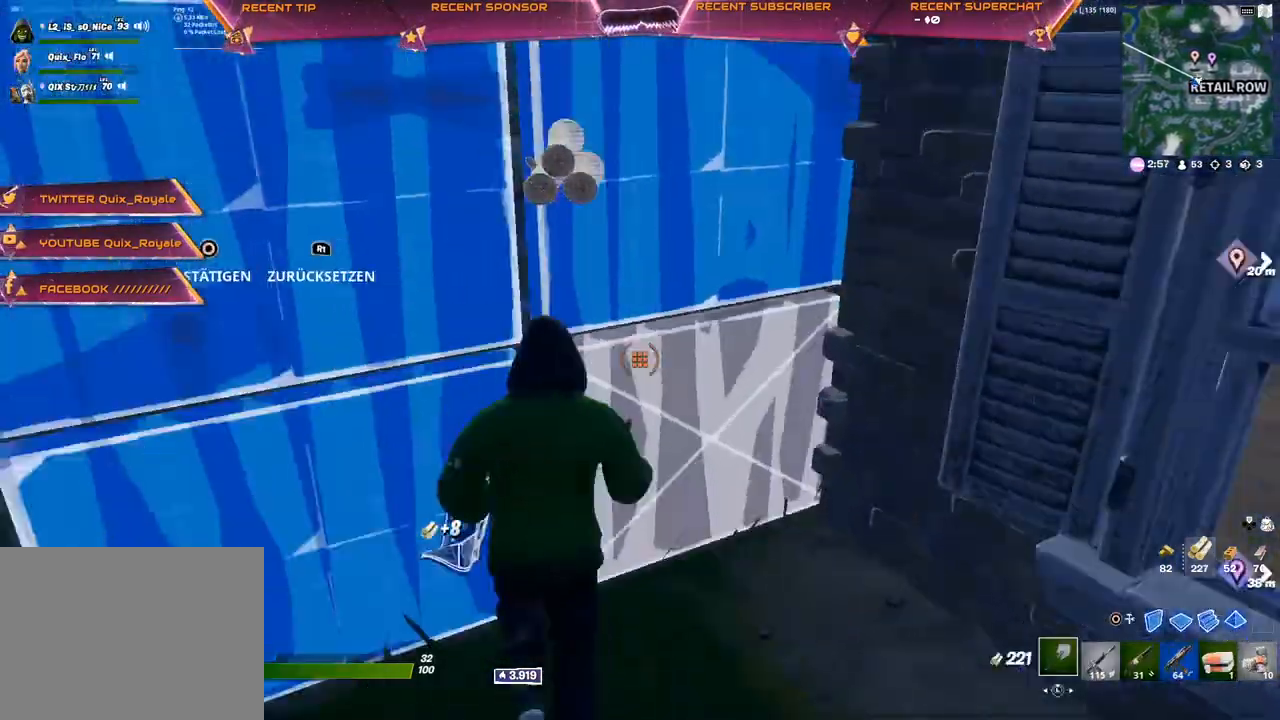
{"buttons": ["TRIANGLE", "R2"], "left_stick": "up-left", "right_stick": "center", "events": [[17, "right_stick", "up-left"], [67, "TRIANGLE", "up"], [67, "left_stick", "up-left"], [100, "R2", "up"], [133, "right_stick", "center"], [350, "TRIANGLE", "down"], [367, "right_stick", "down"], [383, "R2", "down"], [483, "right_stick", "center"]]}